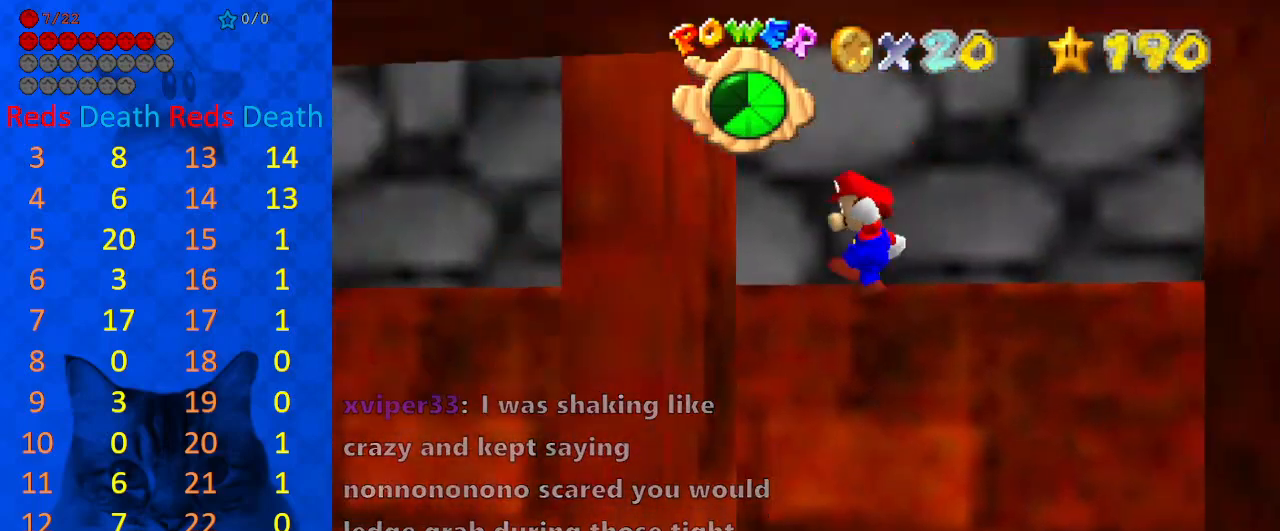
Gameplay with keyboard; each line is a JSON object with the keys held at the frame after it. "events" lists presses ("down") and releases ("up") of "a", "c", "ctrl", "d", "down", "left", "return", "right", "s", "shift", "up", "w", "x" and "y" between this image and that frame as [ms after this image, input, new state], when the widget could be followed in between. No other keys are recorded. Mouse input is not recorded.
{"keys": ["right", "shift"], "events": [[233, "right", "down"], [300, "left", "up"], [300, "shift", "down"]]}
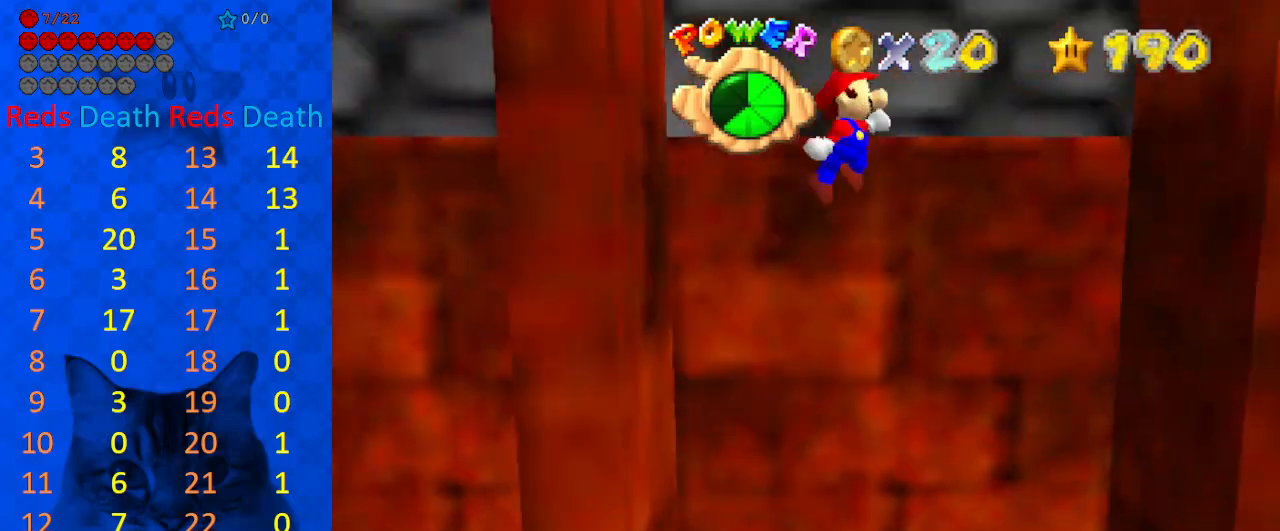
{"keys": [], "events": [[400, "shift", "up"], [467, "right", "up"]]}
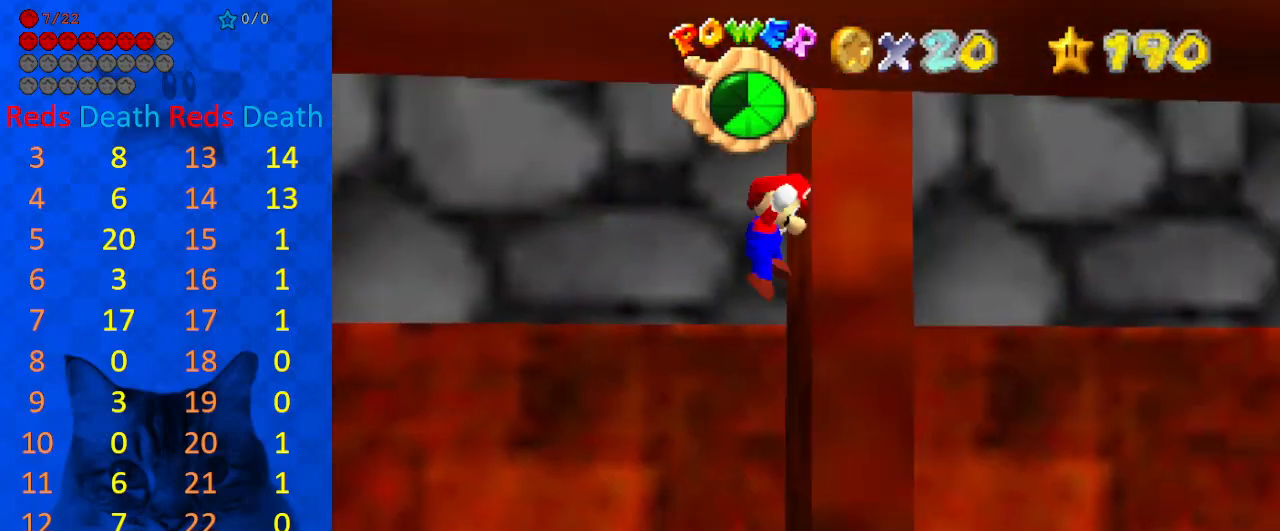
{"keys": ["right", "shift", "up"], "events": [[33, "down", "down"], [33, "shift", "down"], [67, "left", "down"], [233, "down", "up"], [300, "up", "down"], [367, "left", "up"], [500, "right", "down"]]}
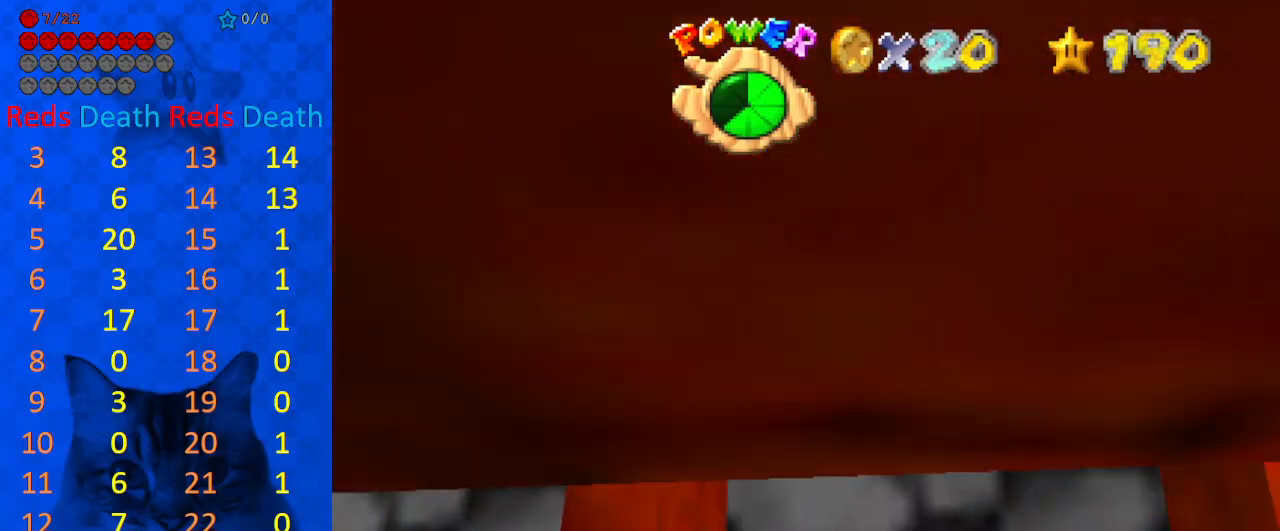
{"keys": ["right", "shift", "up"], "events": [[33, "d", "down"], [133, "d", "up"], [200, "d", "down"], [267, "d", "up"], [367, "shift", "up"], [467, "shift", "down"]]}
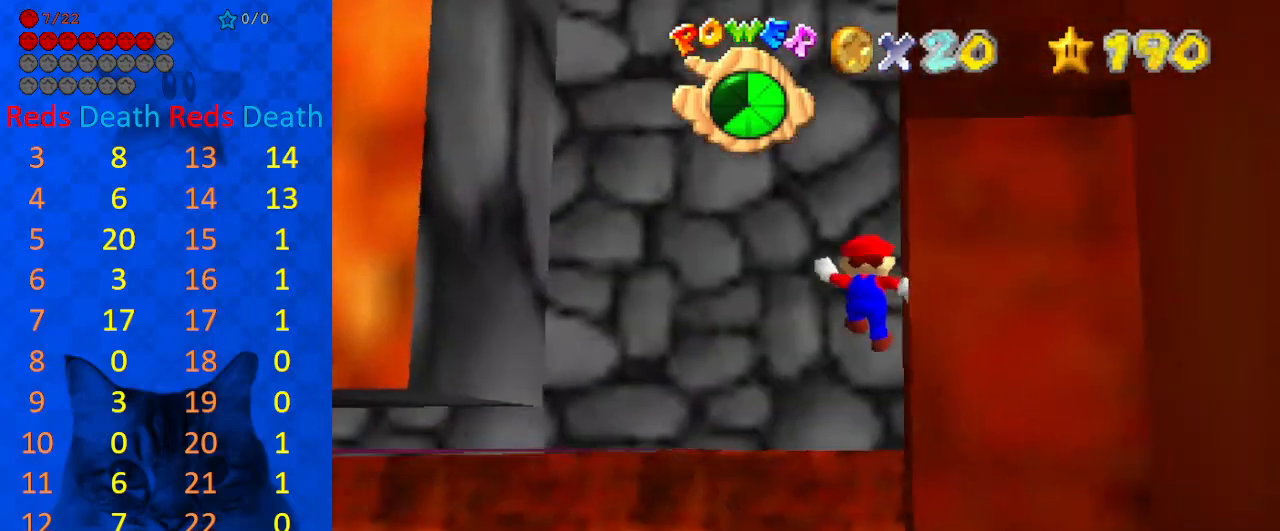
{"keys": ["ctrl", "right"], "events": [[167, "shift", "up"], [400, "ctrl", "down"], [433, "up", "up"]]}
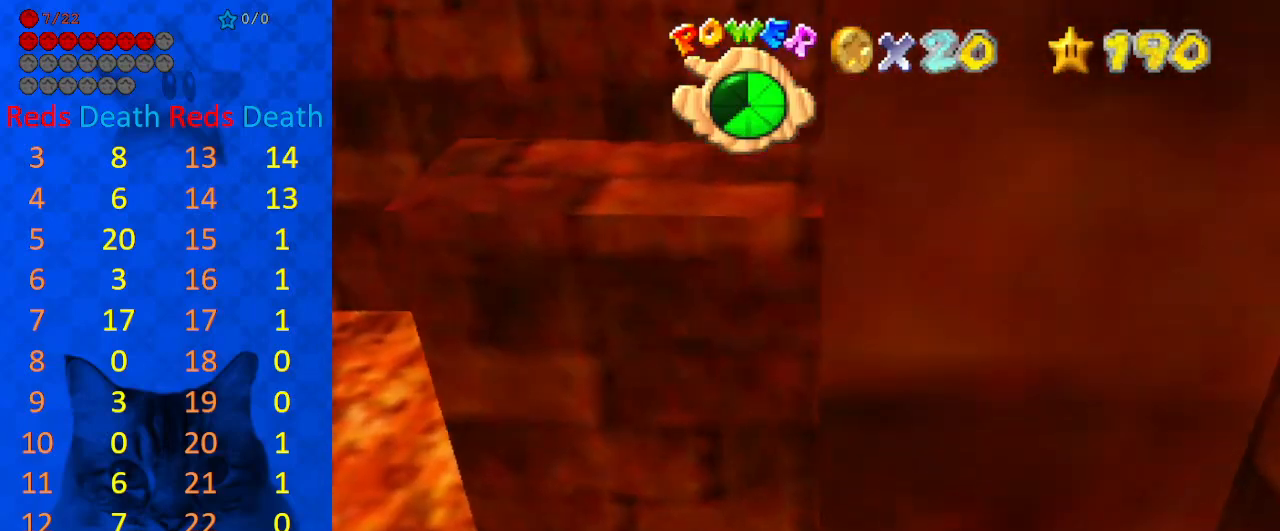
{"keys": ["down", "right"], "events": [[33, "a", "down"], [33, "ctrl", "up"], [67, "down", "down"], [167, "a", "up"], [167, "right", "up"], [200, "down", "up"], [267, "shift", "down"], [400, "a", "down"], [400, "down", "down"], [400, "right", "down"], [400, "shift", "up"], [500, "a", "up"]]}
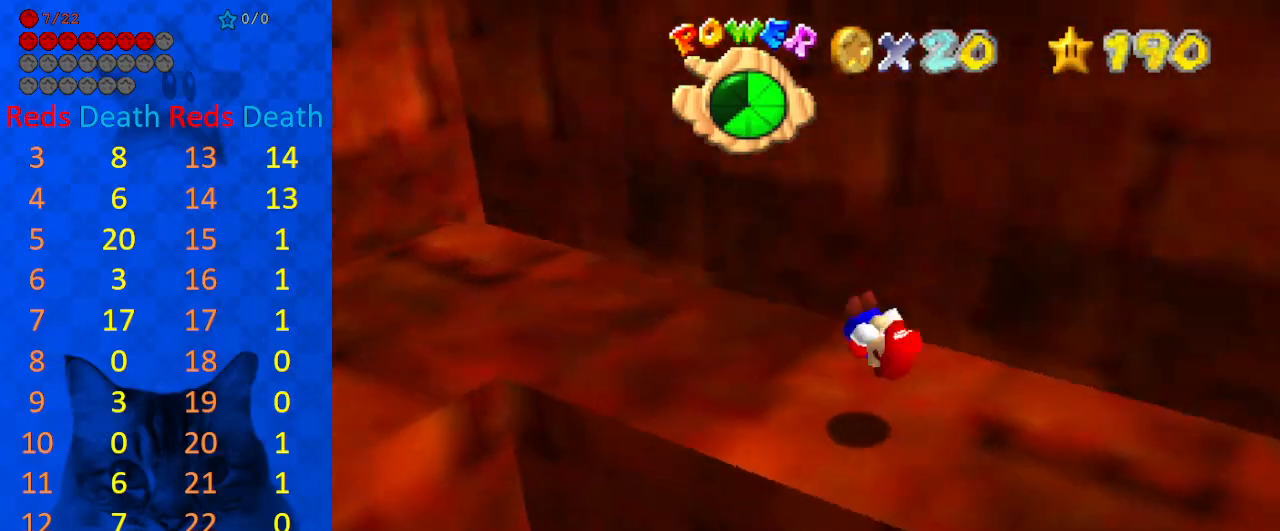
{"keys": ["down"], "events": [[33, "a", "down"], [33, "right", "up"], [67, "down", "up"], [133, "a", "up"], [167, "a", "down"], [300, "a", "up"], [367, "a", "down"], [400, "down", "down"], [400, "s", "down"], [467, "a", "up"], [467, "left", "down"], [500, "left", "up"], [500, "s", "up"]]}
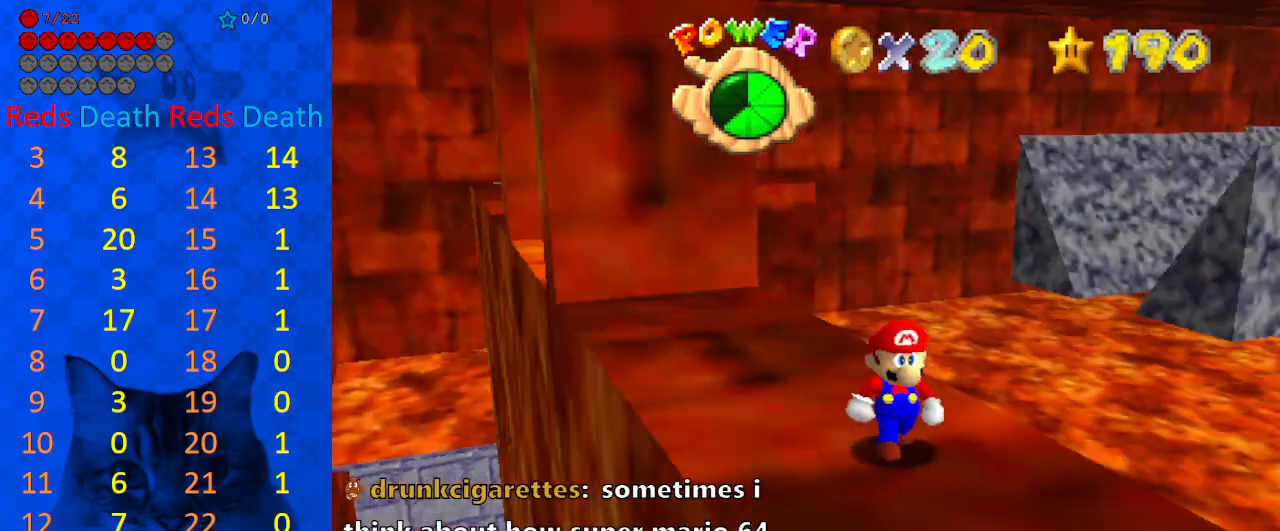
{"keys": [], "events": [[133, "down", "up"], [267, "d", "down"], [367, "d", "up"]]}
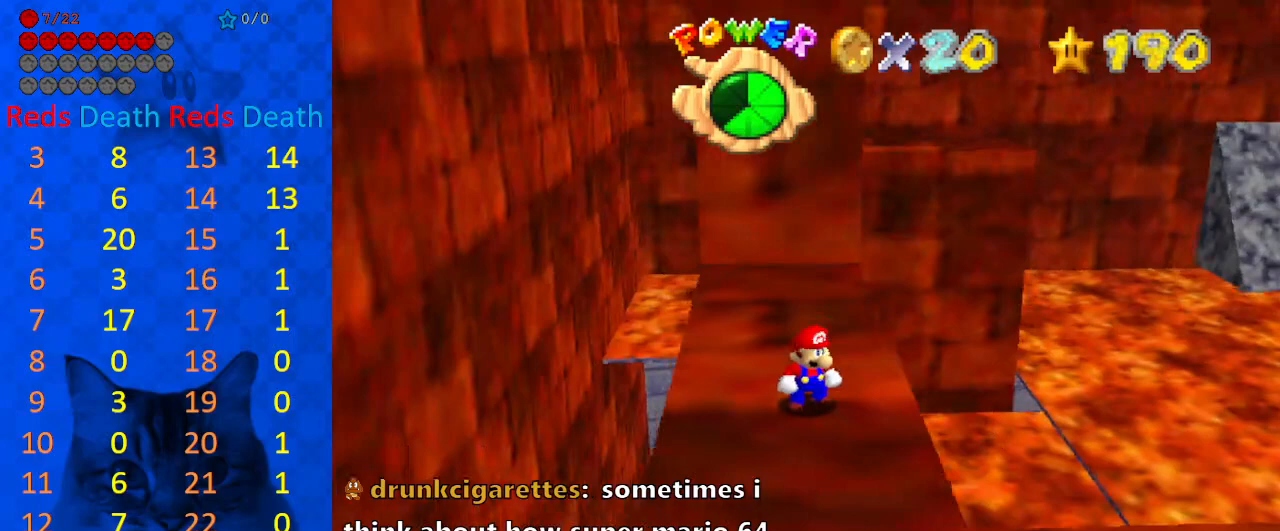
{"keys": ["down", "right"], "events": [[100, "up", "down"], [233, "up", "up"], [333, "shift", "down"], [433, "down", "down"], [433, "shift", "up"], [467, "right", "down"]]}
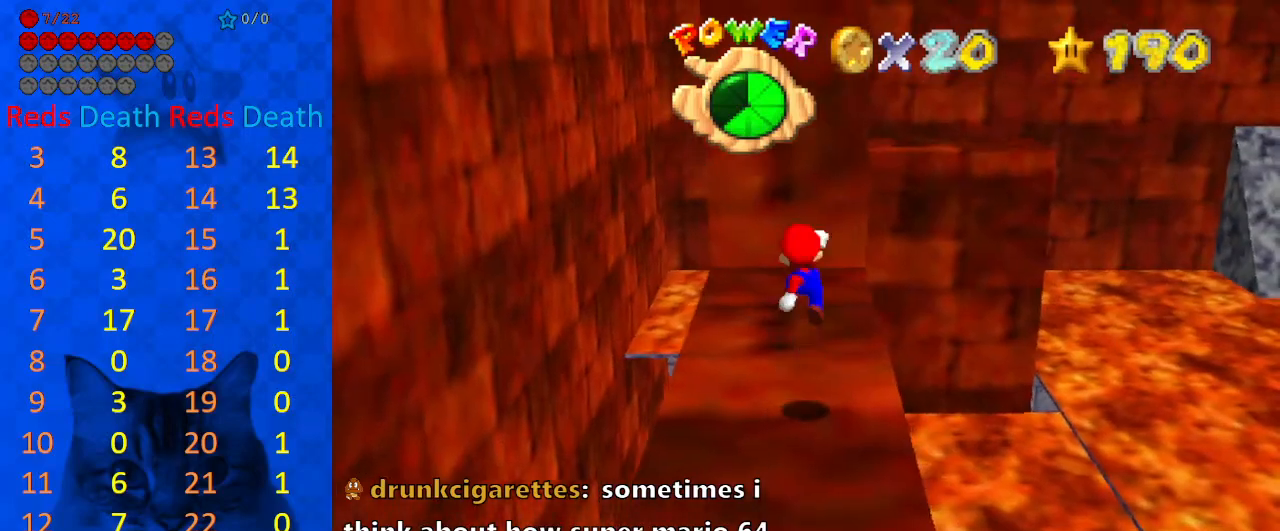
{"keys": [], "events": [[300, "down", "up"], [300, "right", "up"]]}
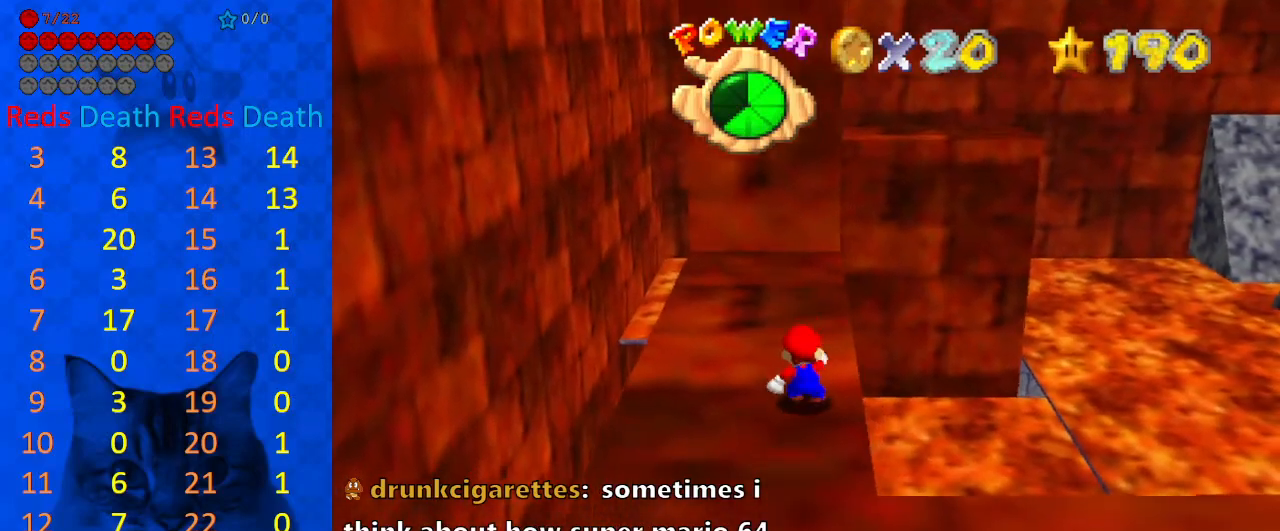
{"keys": ["right", "y"], "events": [[67, "up", "down"], [233, "y", "down"], [267, "shift", "down"], [300, "up", "up"], [367, "right", "down"], [467, "shift", "up"]]}
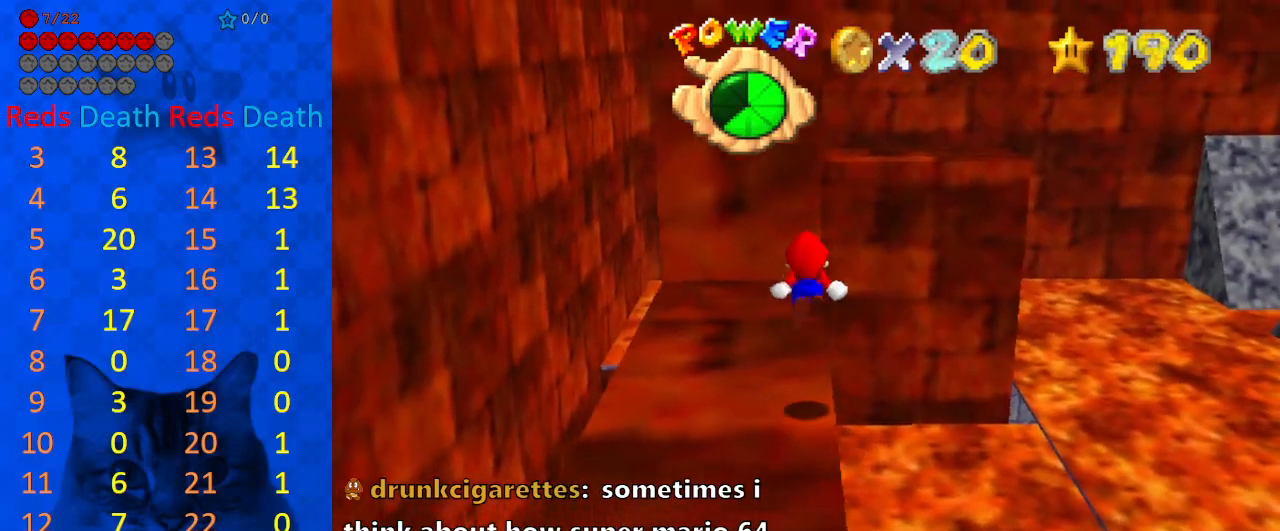
{"keys": ["up", "y"], "events": [[133, "right", "up"], [267, "up", "down"]]}
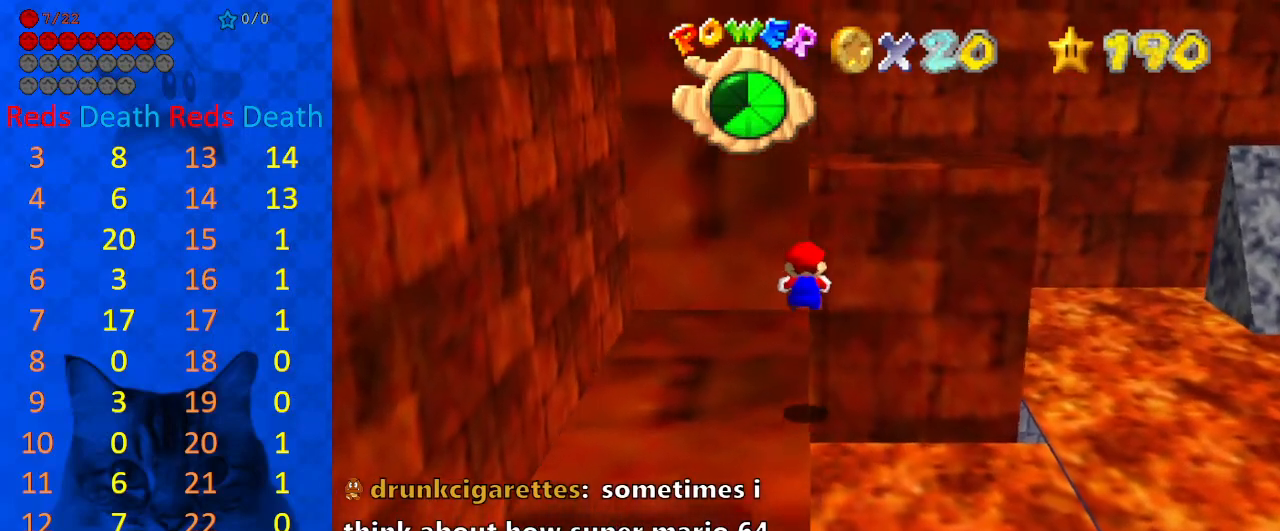
{"keys": ["right", "shift", "up"], "events": [[367, "right", "down"], [367, "shift", "down"], [467, "y", "up"]]}
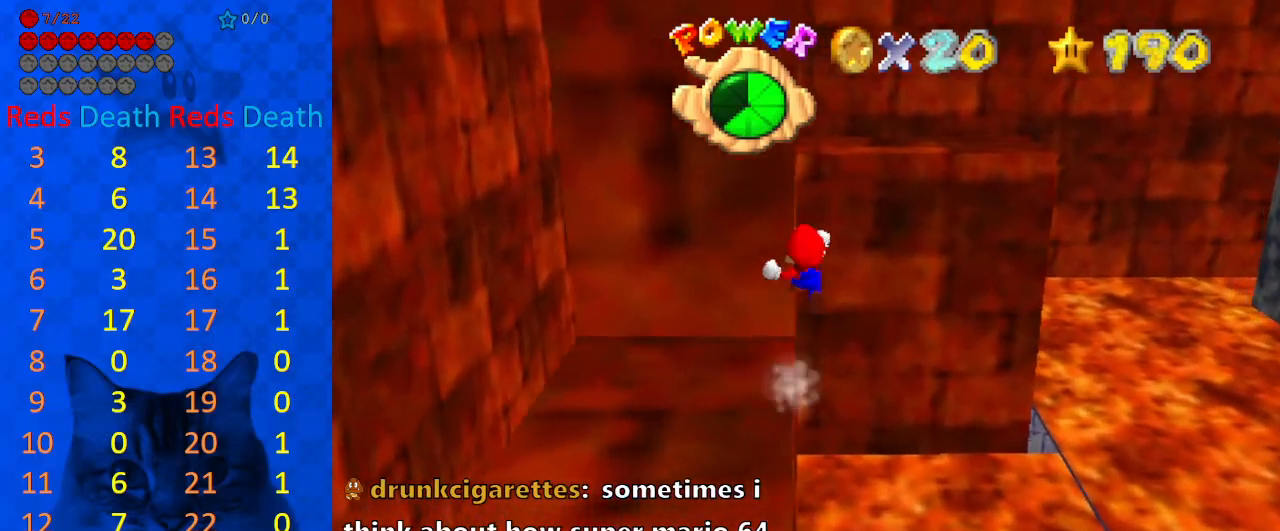
{"keys": ["right", "up"], "events": [[67, "left", "down"], [67, "right", "up"], [67, "shift", "up"], [100, "d", "down"], [200, "d", "up"], [267, "d", "down"], [300, "left", "up"], [400, "d", "up"], [433, "right", "down"]]}
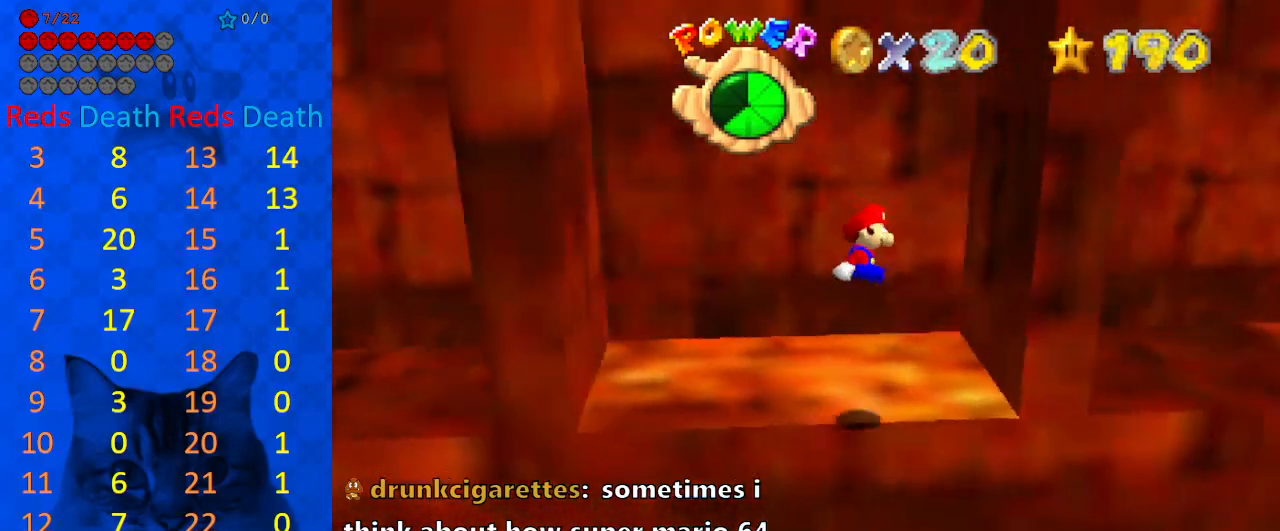
{"keys": ["left", "shift"], "events": [[167, "up", "up"], [233, "right", "up"], [267, "down", "down"], [267, "left", "down"], [267, "shift", "down"], [367, "down", "up"]]}
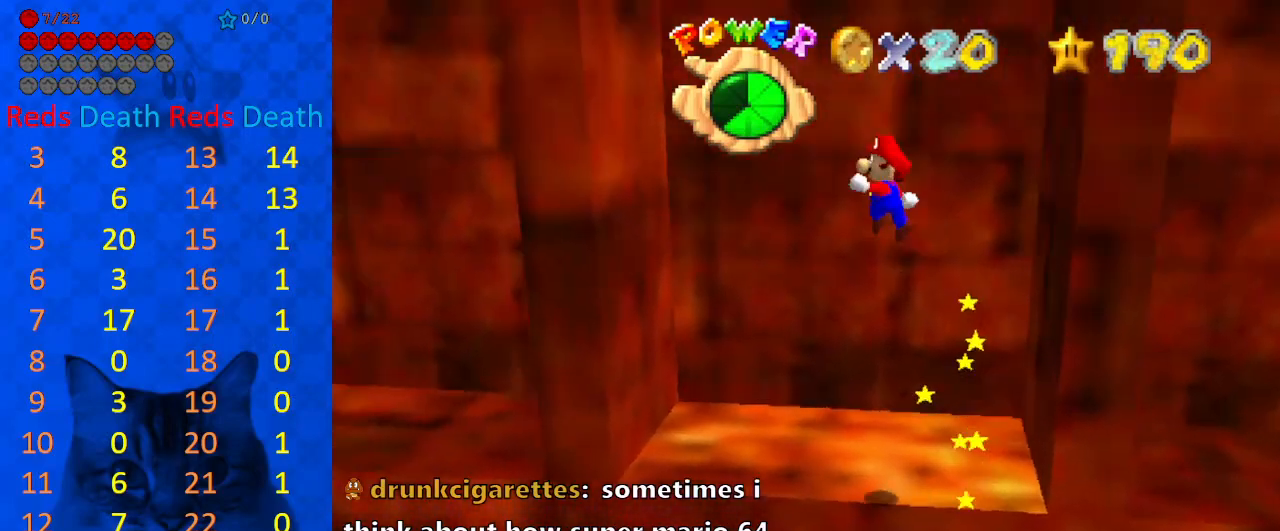
{"keys": ["right", "shift"], "events": [[367, "shift", "up"], [467, "left", "up"], [467, "right", "down"], [500, "shift", "down"]]}
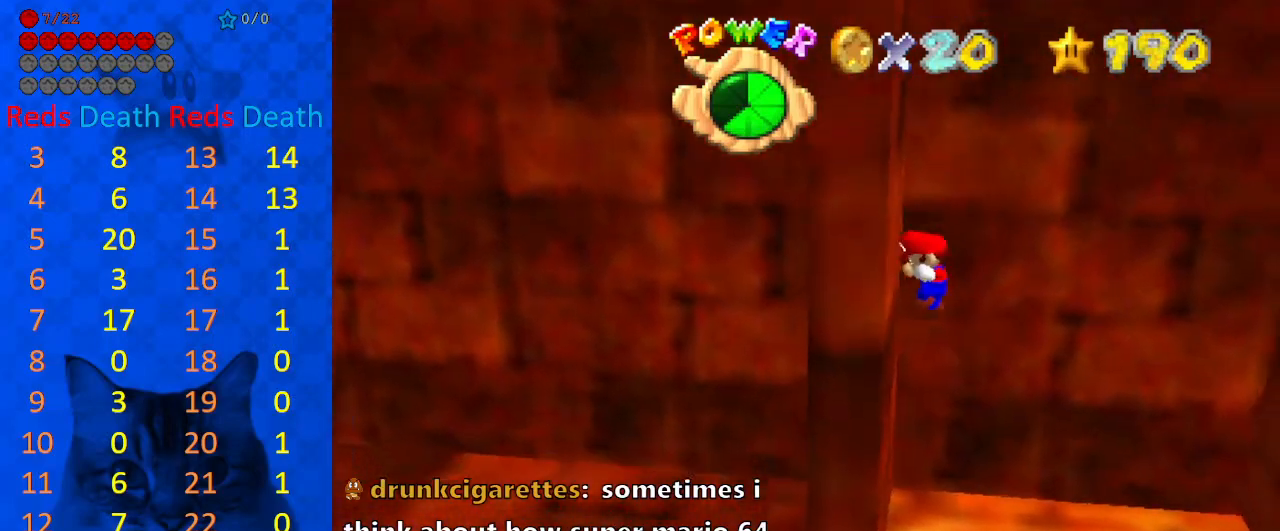
{"keys": ["right", "shift"], "events": [[300, "w", "down"], [433, "w", "up"]]}
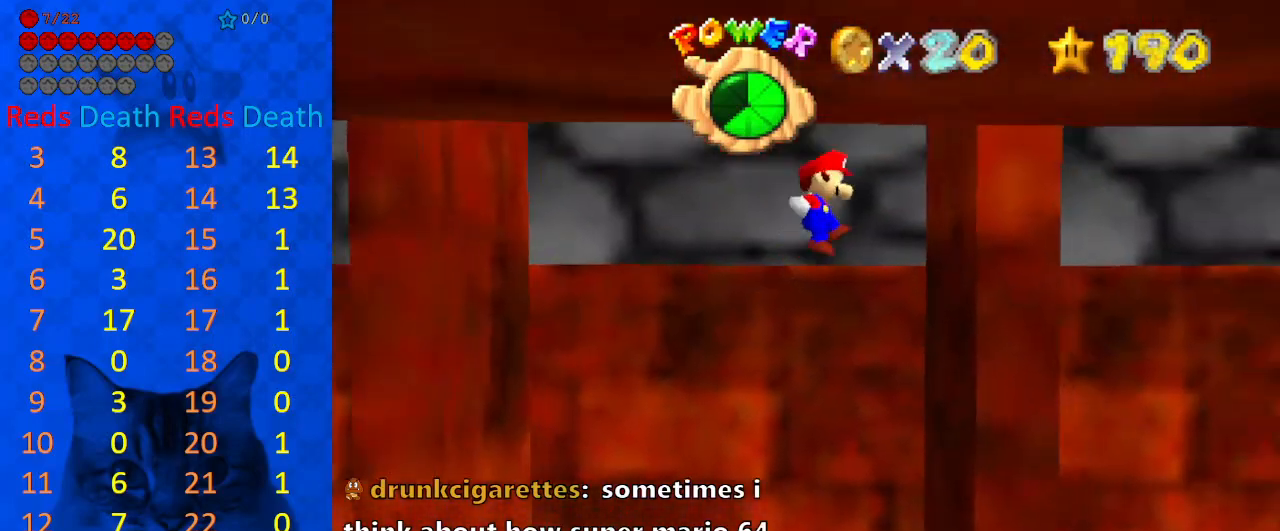
{"keys": [], "events": [[100, "shift", "up"], [233, "left", "down"], [233, "right", "up"], [233, "shift", "down"], [333, "shift", "up"], [433, "left", "up"]]}
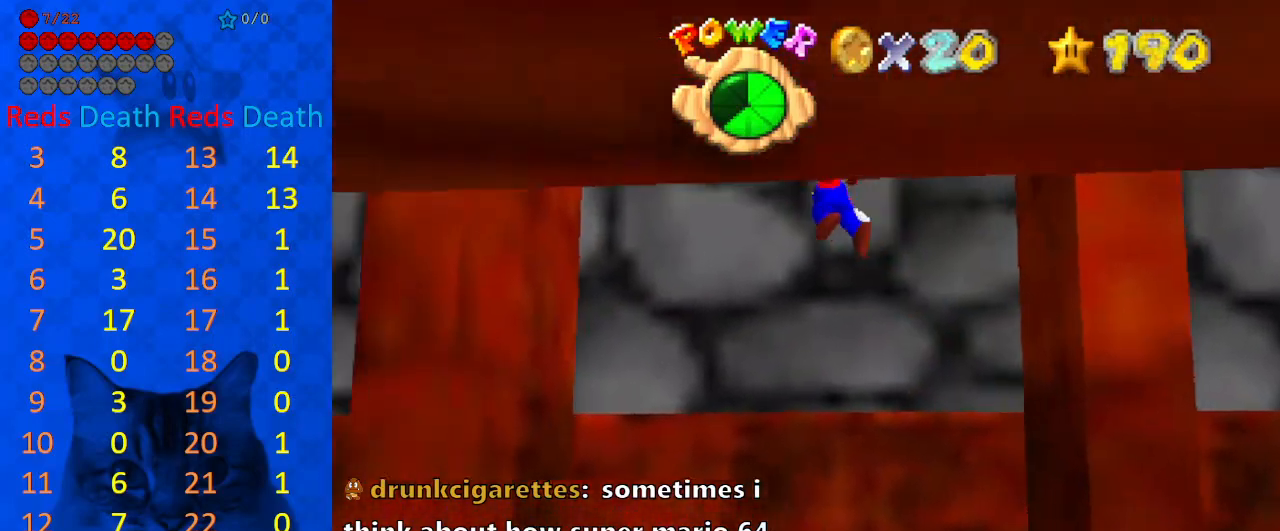
{"keys": ["right", "shift"], "events": [[33, "left", "down"], [433, "right", "down"], [500, "left", "up"], [500, "shift", "down"]]}
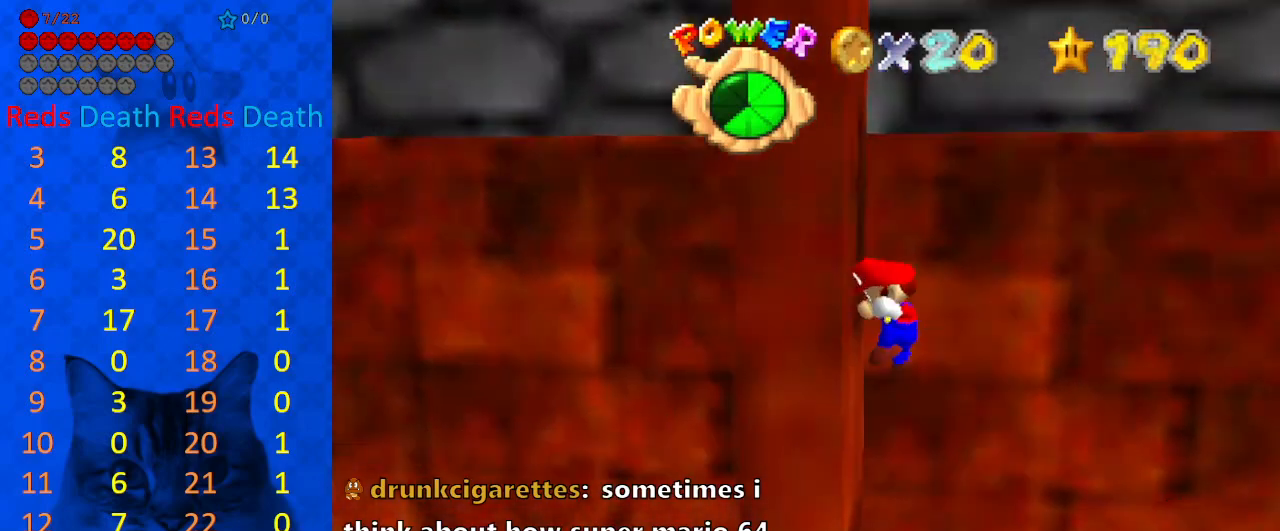
{"keys": ["right", "shift"], "events": []}
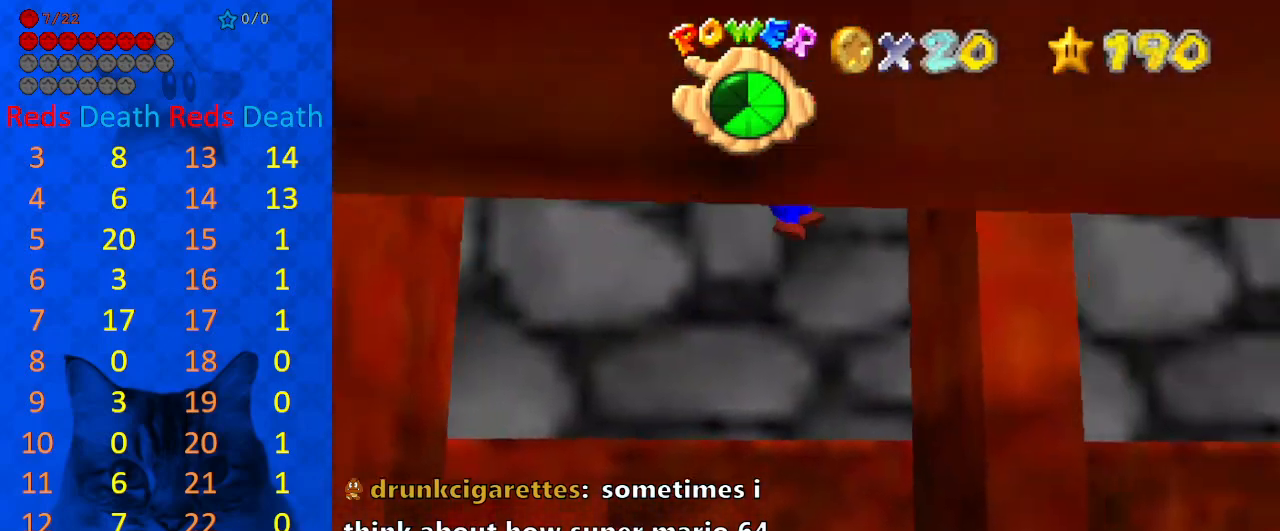
{"keys": ["left", "shift"], "events": [[133, "shift", "up"], [233, "right", "up"], [300, "down", "down"], [300, "shift", "down"], [433, "down", "up"], [433, "left", "down"]]}
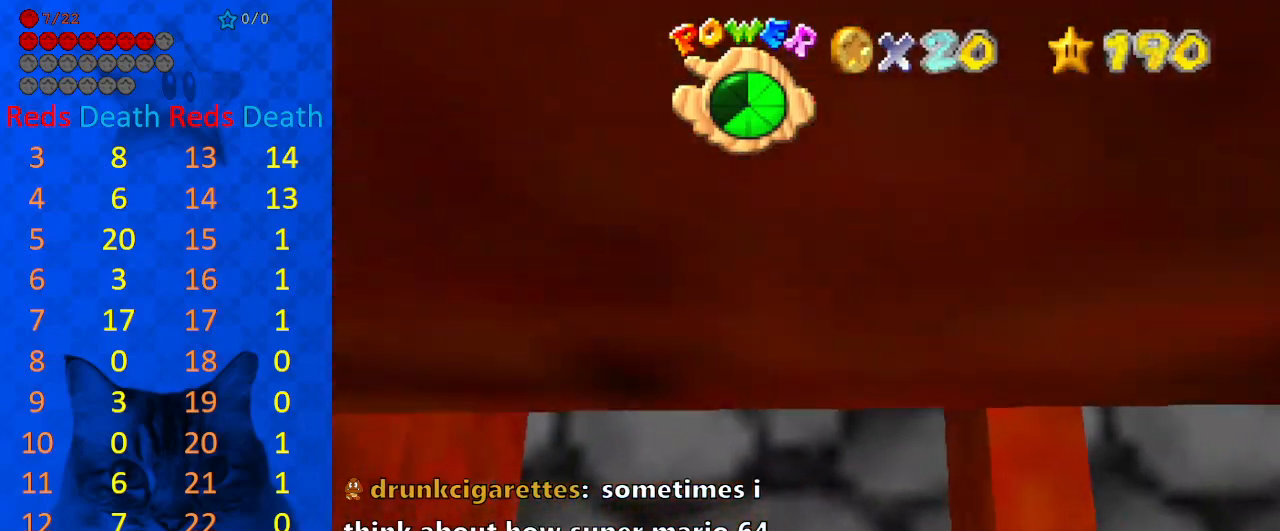
{"keys": ["right", "shift", "up"], "events": [[67, "up", "down"], [100, "left", "up"], [167, "right", "down"]]}
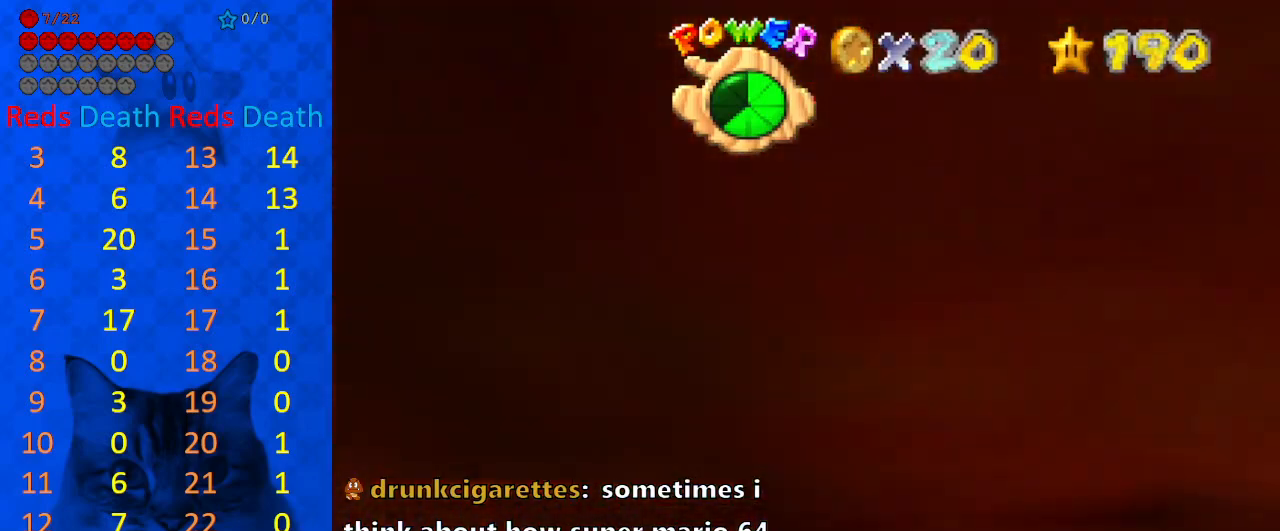
{"keys": ["c"], "events": [[33, "shift", "up"], [133, "shift", "down"], [267, "right", "up"], [300, "shift", "up"], [367, "c", "down"], [367, "up", "up"], [467, "c", "up"], [500, "c", "down"]]}
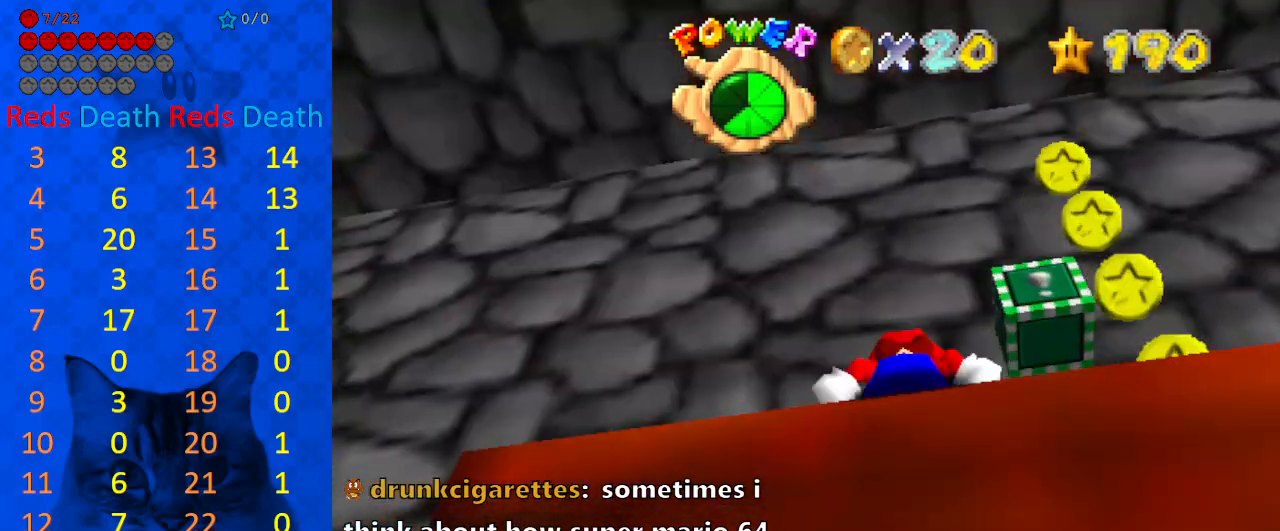
{"keys": [], "events": [[133, "a", "down"], [133, "s", "down"], [200, "c", "up"], [233, "a", "up"], [233, "s", "up"], [333, "a", "down"], [333, "s", "down"], [467, "a", "up"], [467, "s", "up"]]}
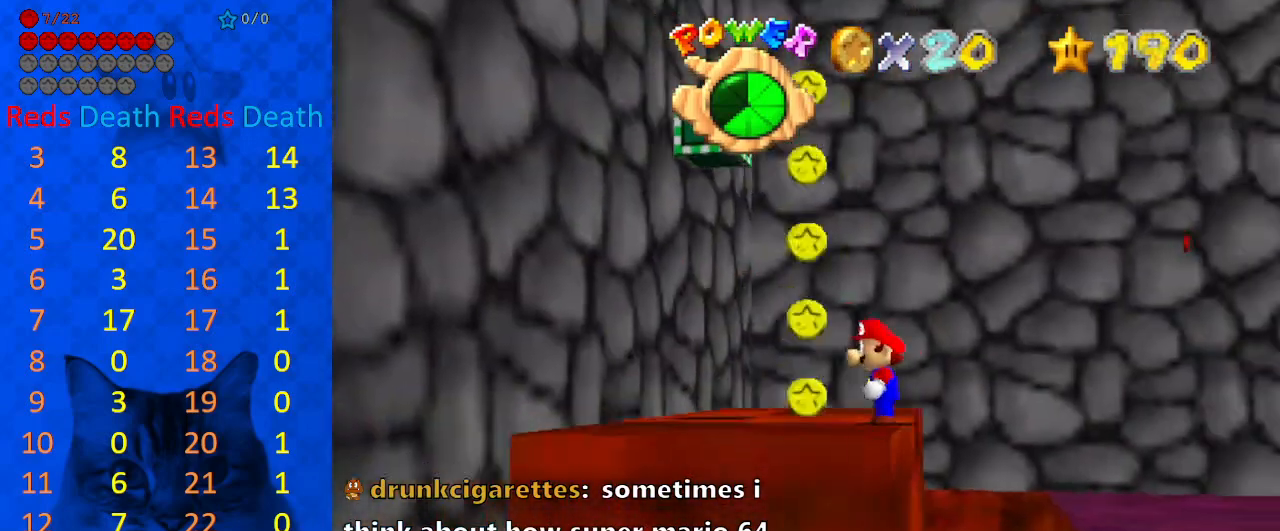
{"keys": [], "events": [[100, "left", "down"], [333, "left", "up"]]}
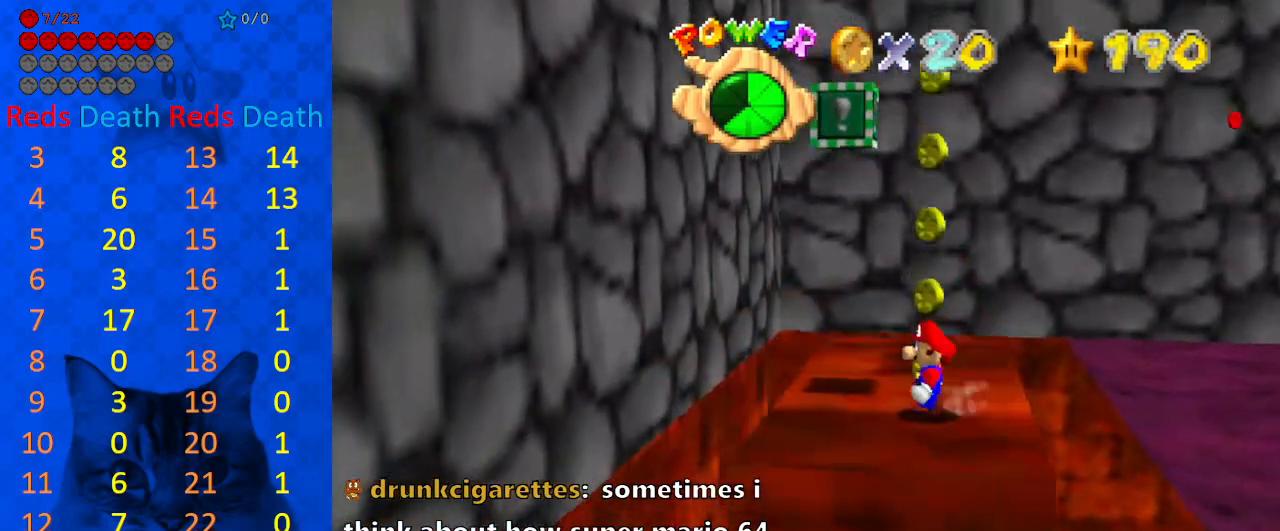
{"keys": ["a", "left"], "events": [[33, "left", "down"], [167, "up", "down"], [200, "a", "down"], [300, "w", "down"], [400, "a", "up"], [400, "w", "up"], [500, "a", "down"], [500, "up", "up"]]}
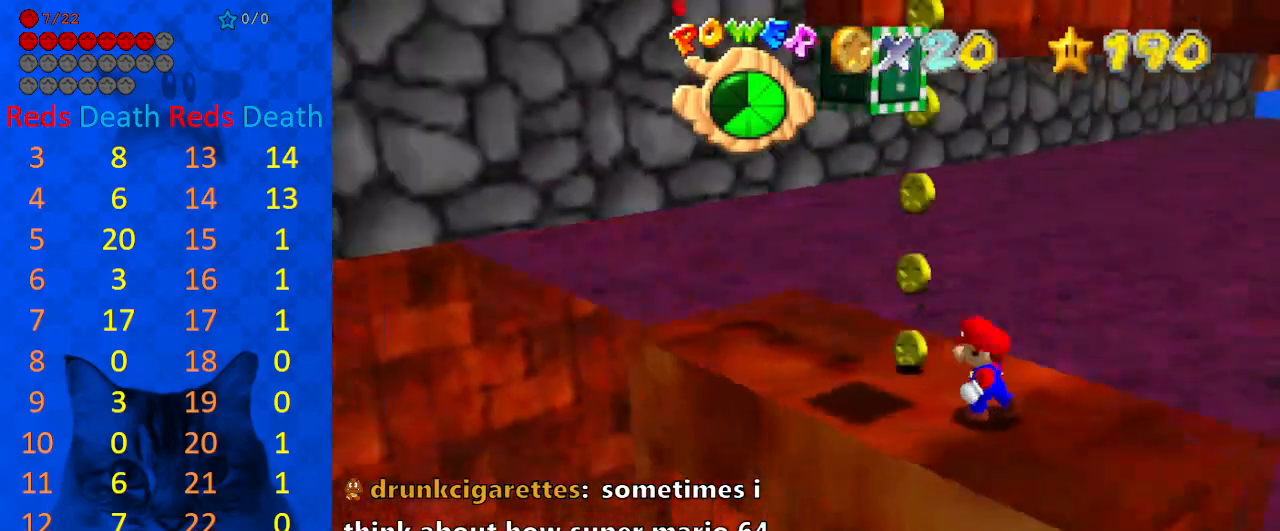
{"keys": [], "events": [[100, "a", "up"], [100, "down", "down"], [133, "a", "down"], [333, "a", "up"], [367, "down", "up"], [367, "left", "up"]]}
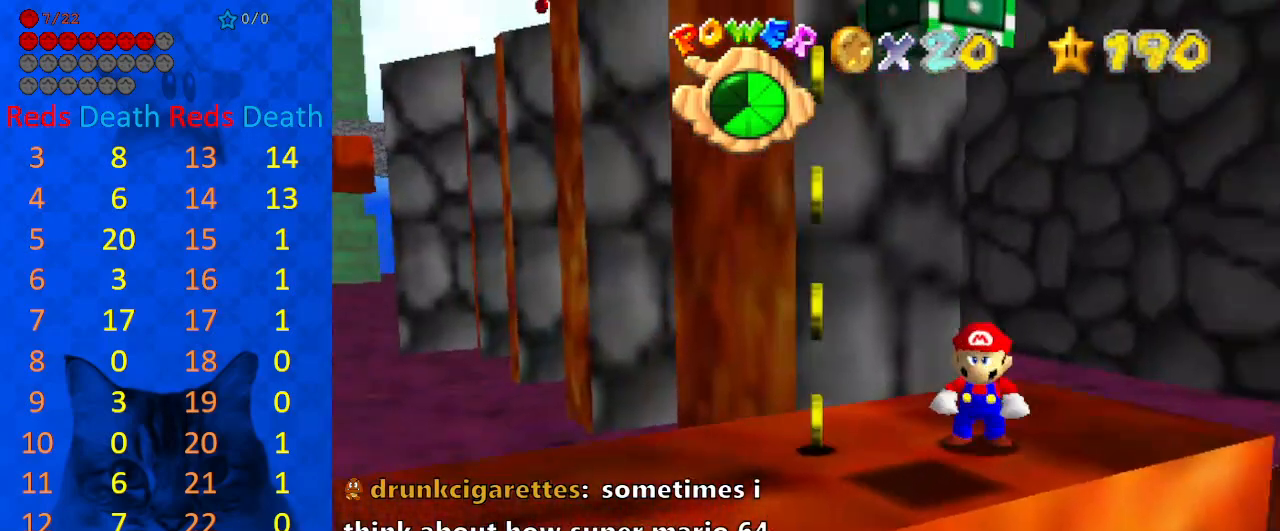
{"keys": ["down"], "events": [[67, "up", "down"], [133, "up", "up"], [300, "shift", "down"], [367, "shift", "up"], [433, "down", "down"]]}
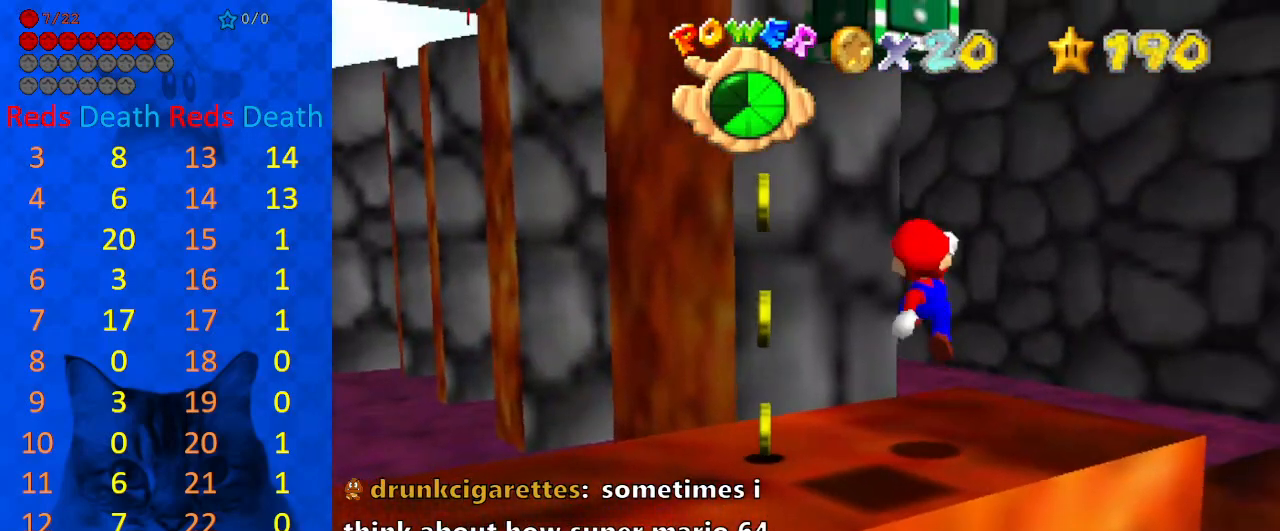
{"keys": [], "events": [[67, "down", "up"], [400, "left", "down"], [500, "left", "up"]]}